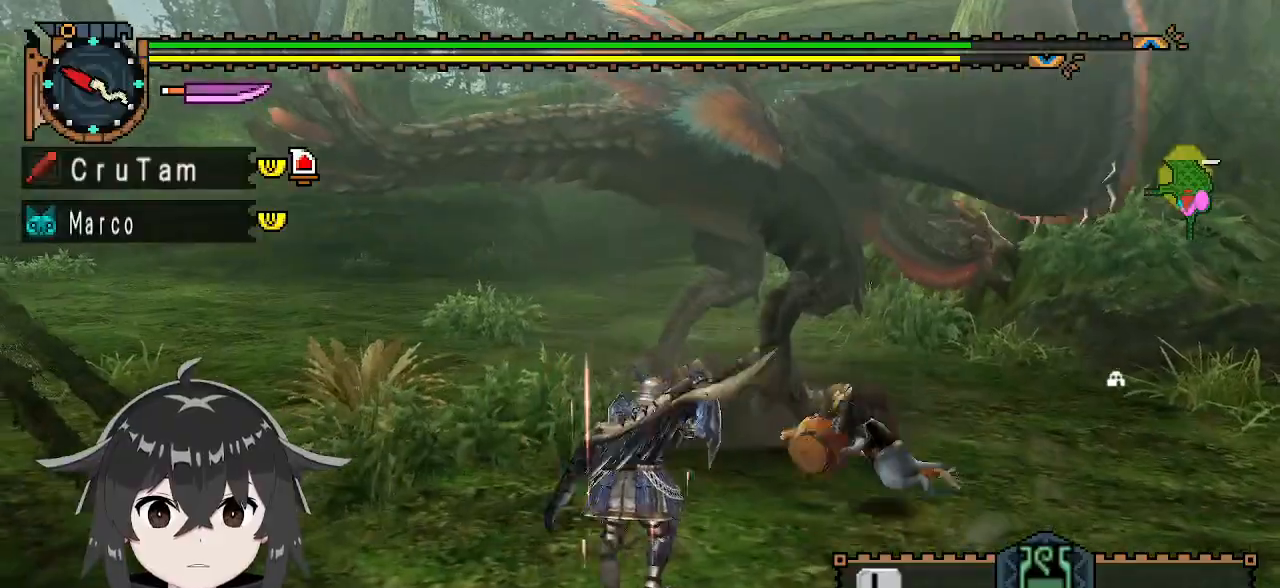
Gameplay with a controller (Xbox layout); each line is a JSON object with the inputs held at the frame after it. "events" lists button and stick changes between this image and that frame as [ms after this image, input, new state], when the widget could be followed in between.
{"buttons": [], "left_stick": "center", "right_stick": "center", "events": [[167, "right_stick", "up-right"], [300, "right_stick", "center"]]}
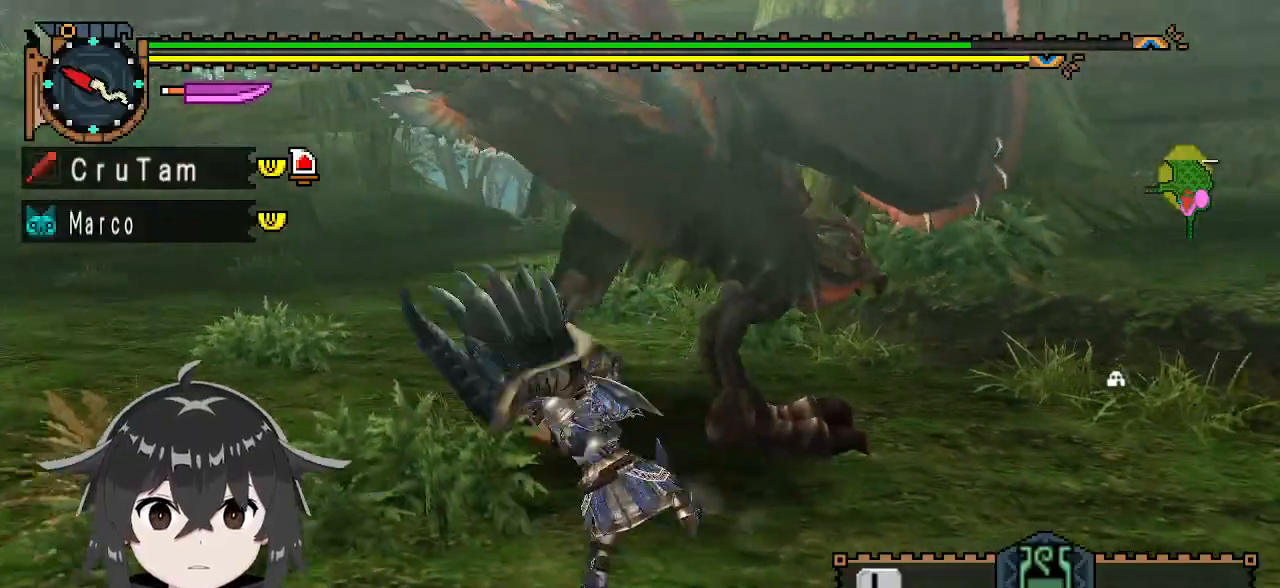
{"buttons": ["A"], "left_stick": "left", "right_stick": "center", "events": [[400, "left_stick", "left"], [467, "A", "down"]]}
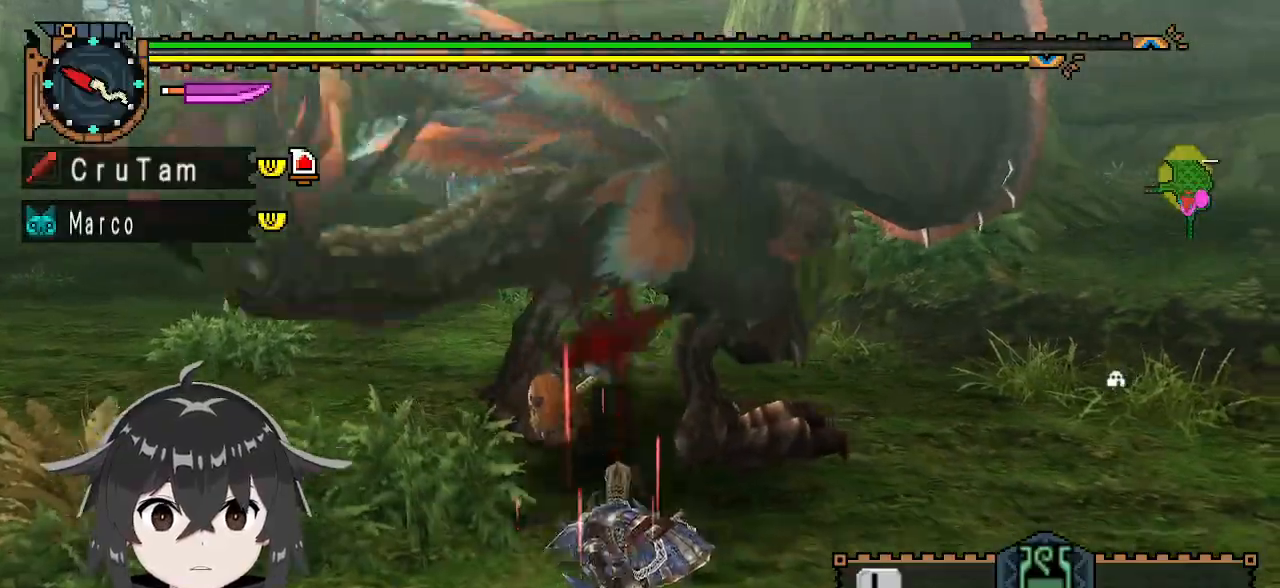
{"buttons": [], "left_stick": "center", "right_stick": "left", "events": [[67, "A", "up"], [167, "A", "down"], [233, "A", "up"], [300, "left_stick", "center"], [367, "right_stick", "left"]]}
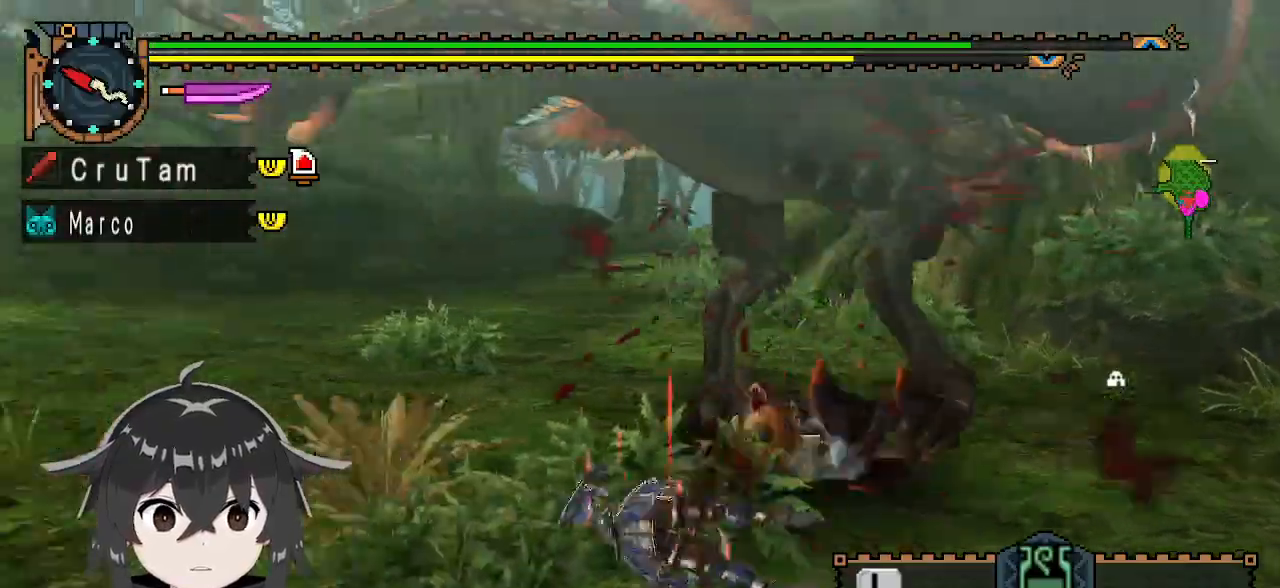
{"buttons": [], "left_stick": "up-right", "right_stick": "left", "events": [[367, "left_stick", "up"], [467, "left_stick", "up-right"]]}
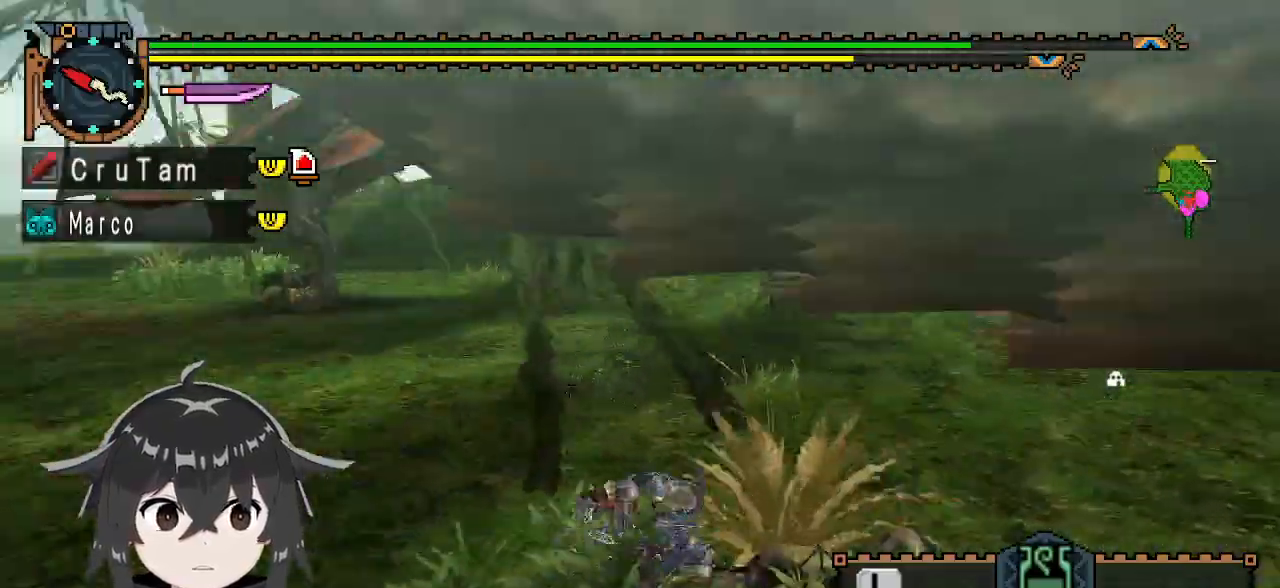
{"buttons": [], "left_stick": "right", "right_stick": "center", "events": [[133, "right_stick", "center"], [233, "left_stick", "right"]]}
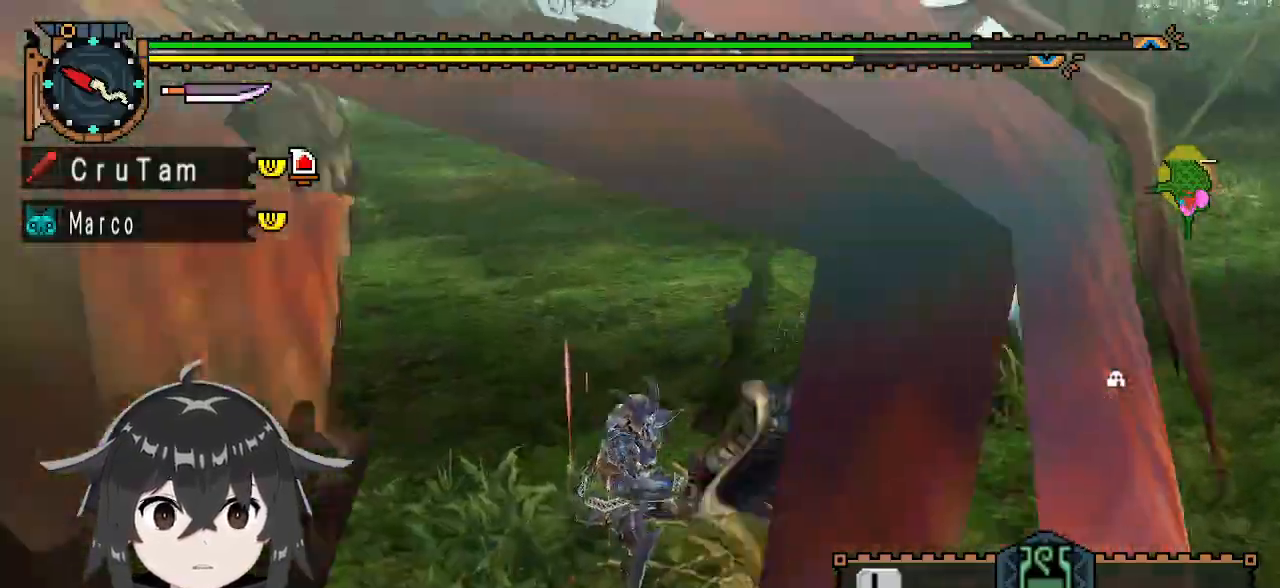
{"buttons": [], "left_stick": "right", "right_stick": "center", "events": [[133, "X", "down"], [200, "X", "up"], [267, "X", "down"], [367, "X", "up"]]}
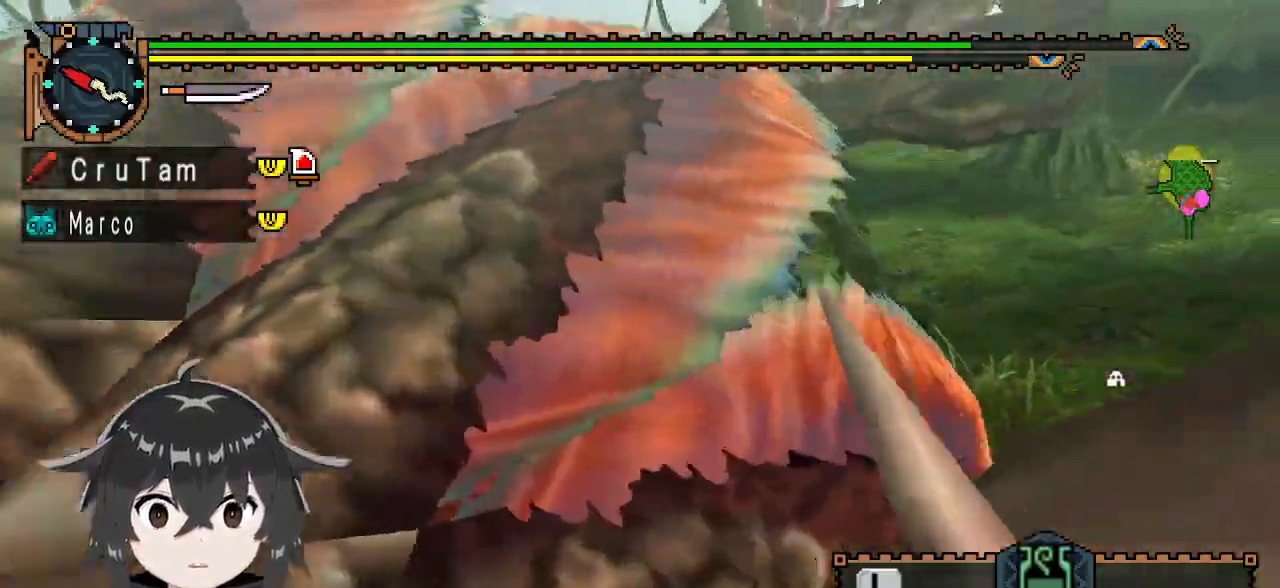
{"buttons": [], "left_stick": "right", "right_stick": "center", "events": [[67, "left_stick", "center"], [133, "right_stick", "left"], [167, "left_stick", "right"], [333, "right_stick", "center"]]}
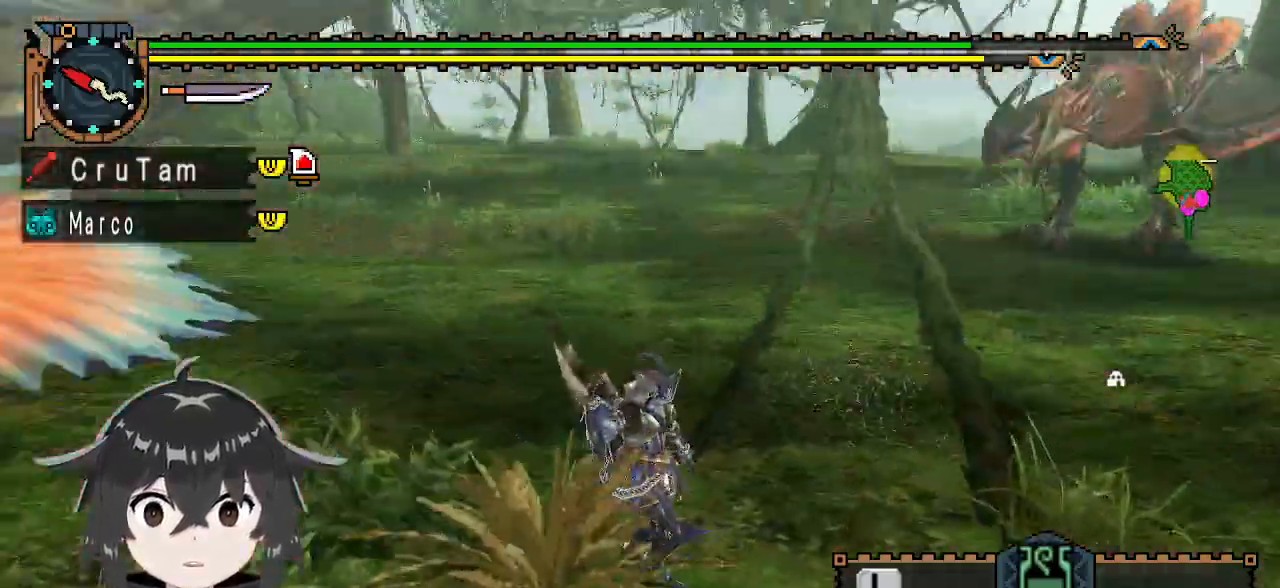
{"buttons": ["R1"], "left_stick": "down-right", "right_stick": "center", "events": [[200, "R1", "down"], [200, "left_stick", "down-right"]]}
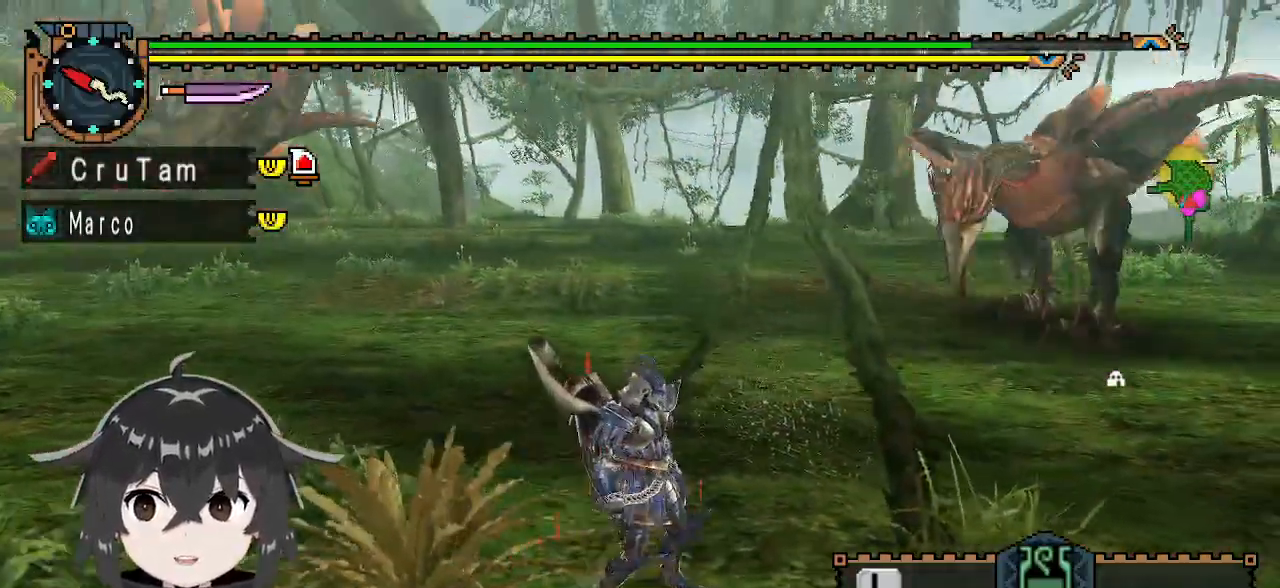
{"buttons": ["R1"], "left_stick": "down-right", "right_stick": "left", "events": [[300, "right_stick", "left"]]}
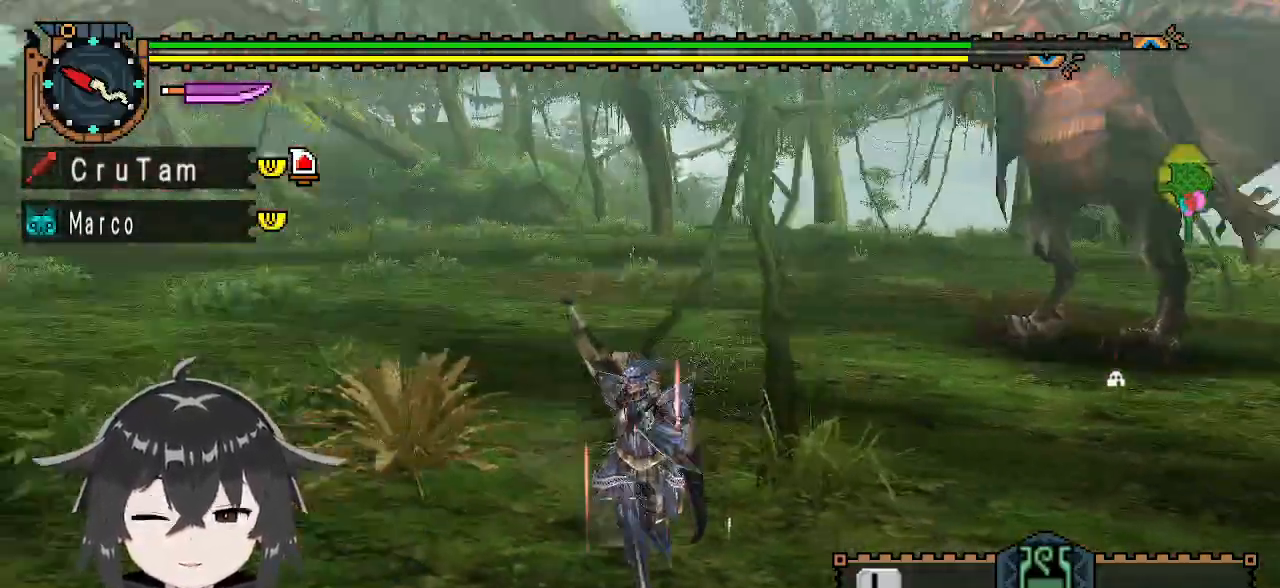
{"buttons": ["R1"], "left_stick": "down-right", "right_stick": "center", "events": [[67, "right_stick", "center"]]}
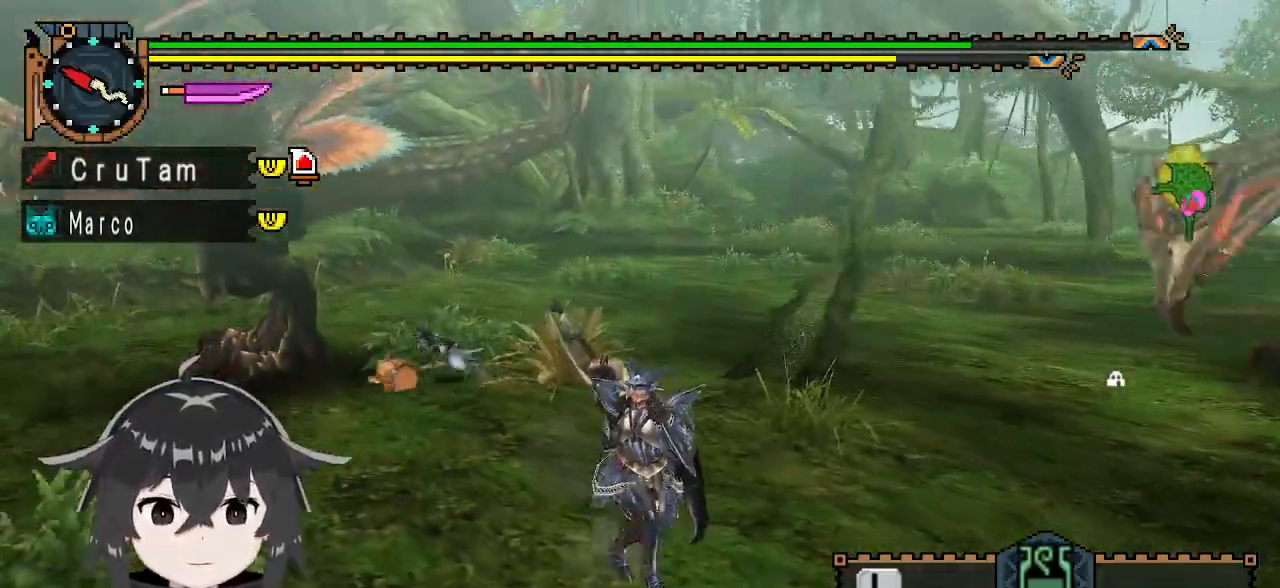
{"buttons": [], "left_stick": "down-right", "right_stick": "center", "events": [[500, "R1", "up"]]}
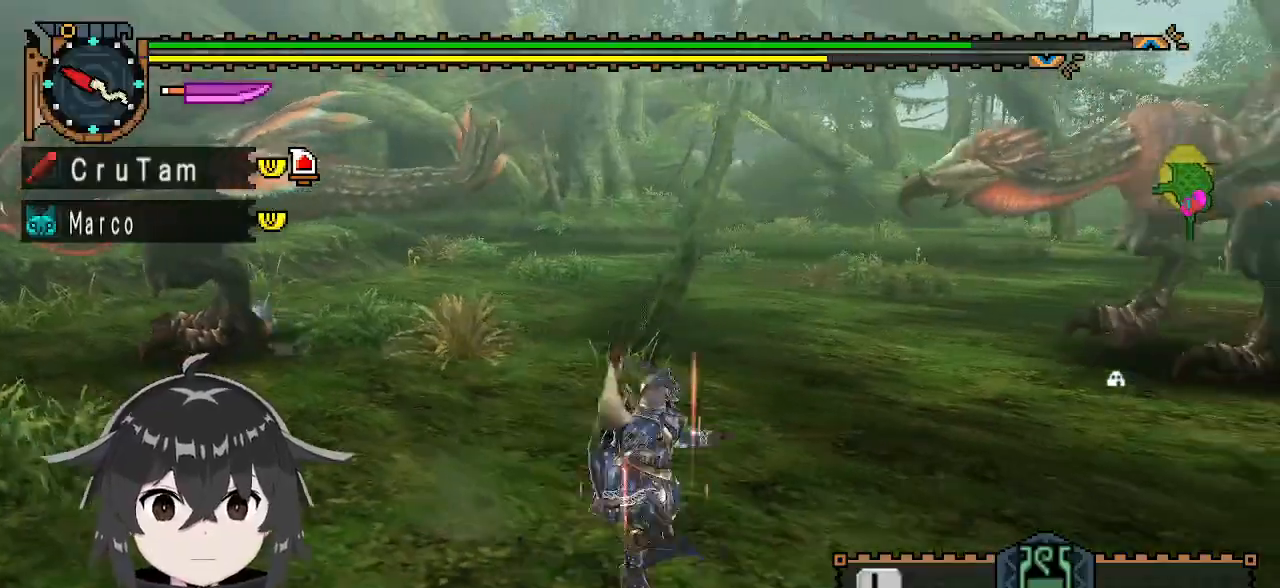
{"buttons": [], "left_stick": "right", "right_stick": "center", "events": [[500, "left_stick", "right"]]}
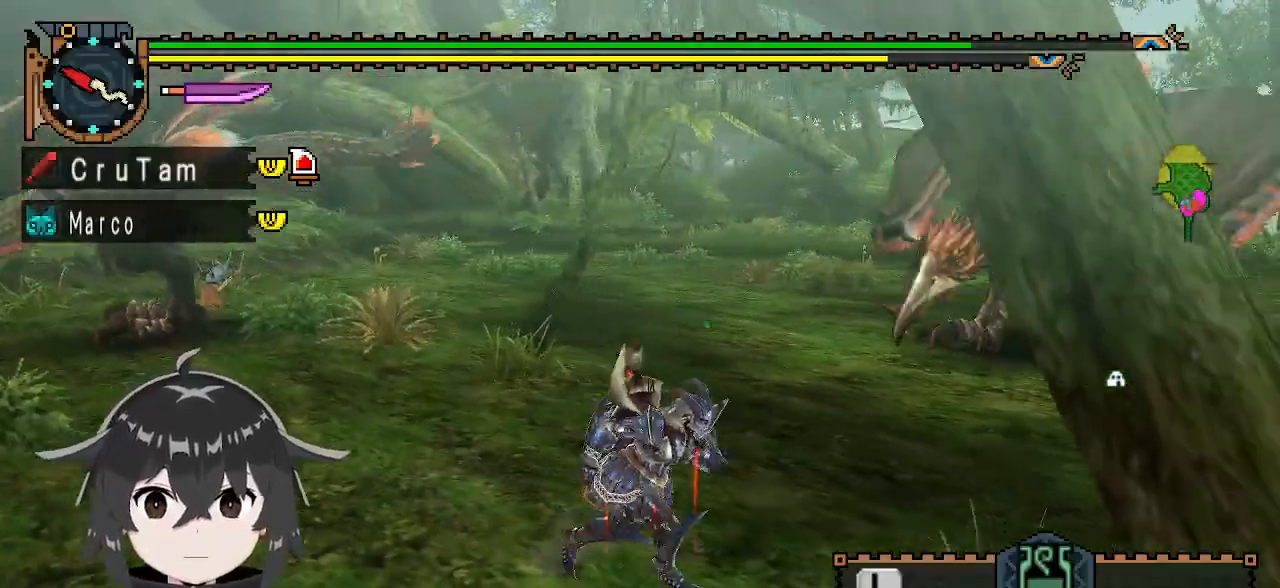
{"buttons": ["R1"], "left_stick": "right", "right_stick": "center", "events": [[233, "R1", "down"]]}
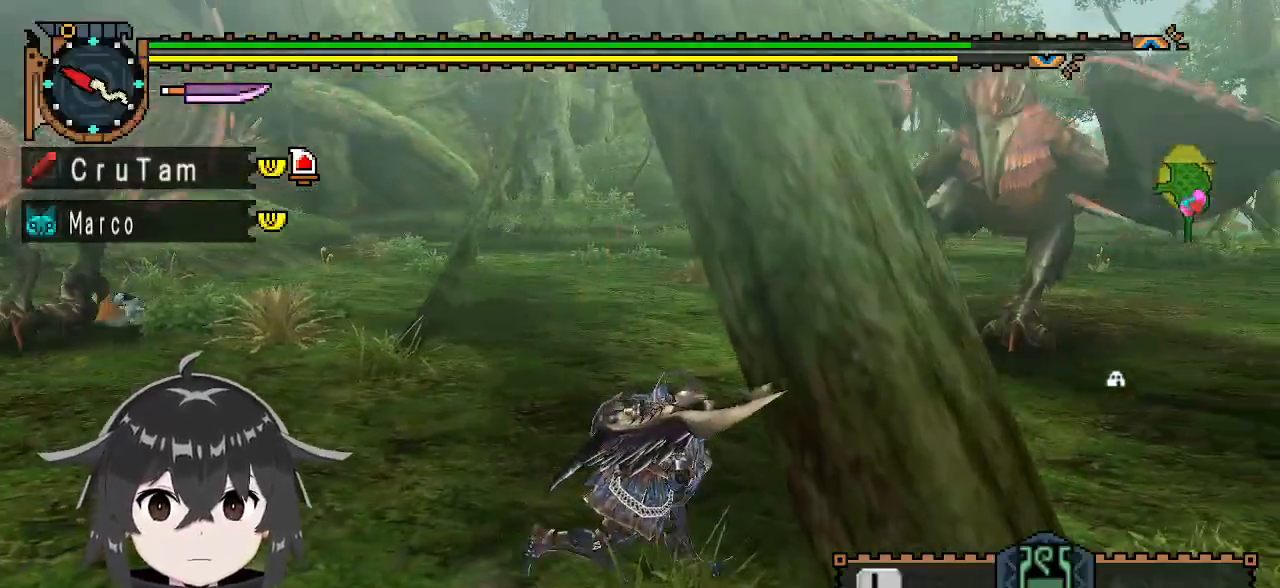
{"buttons": ["R1"], "left_stick": "down-right", "right_stick": "center", "events": [[33, "right_stick", "left"], [333, "right_stick", "center"], [467, "left_stick", "down-right"]]}
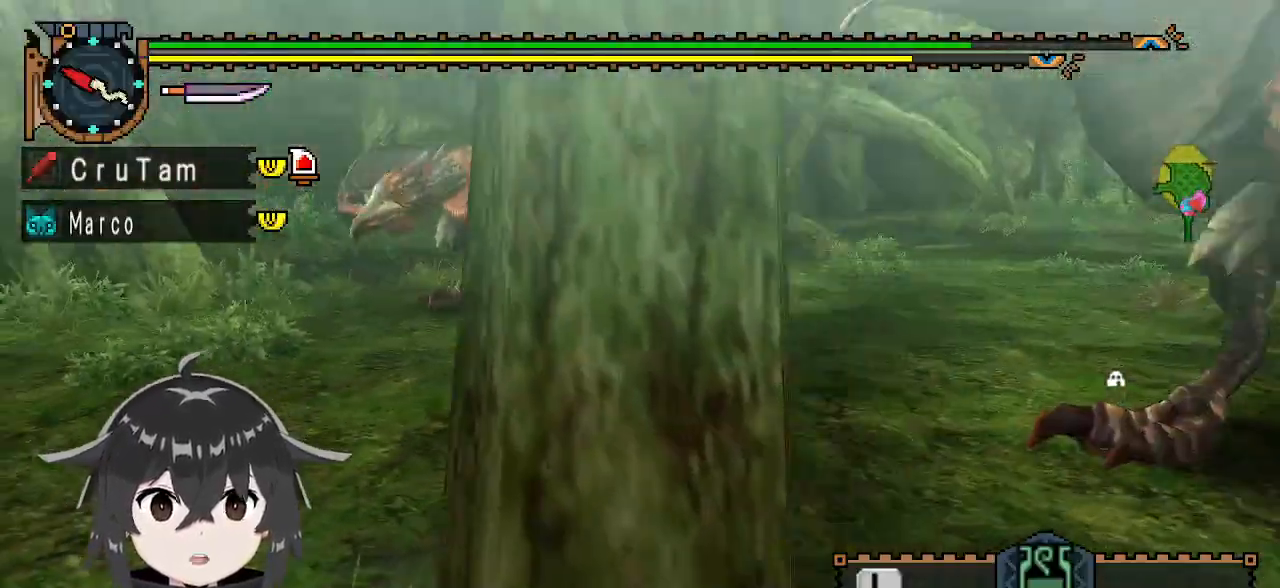
{"buttons": ["R1"], "left_stick": "down-right", "right_stick": "center", "events": [[300, "right_stick", "up-left"], [500, "right_stick", "center"]]}
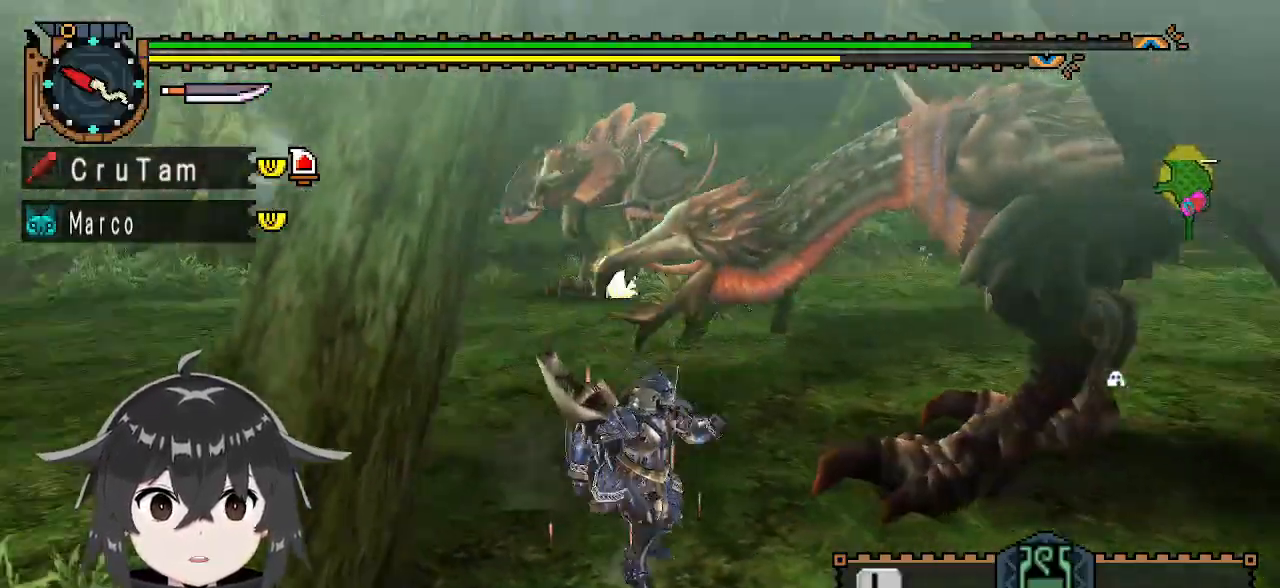
{"buttons": [], "left_stick": "down-right", "right_stick": "center", "events": [[200, "R1", "up"]]}
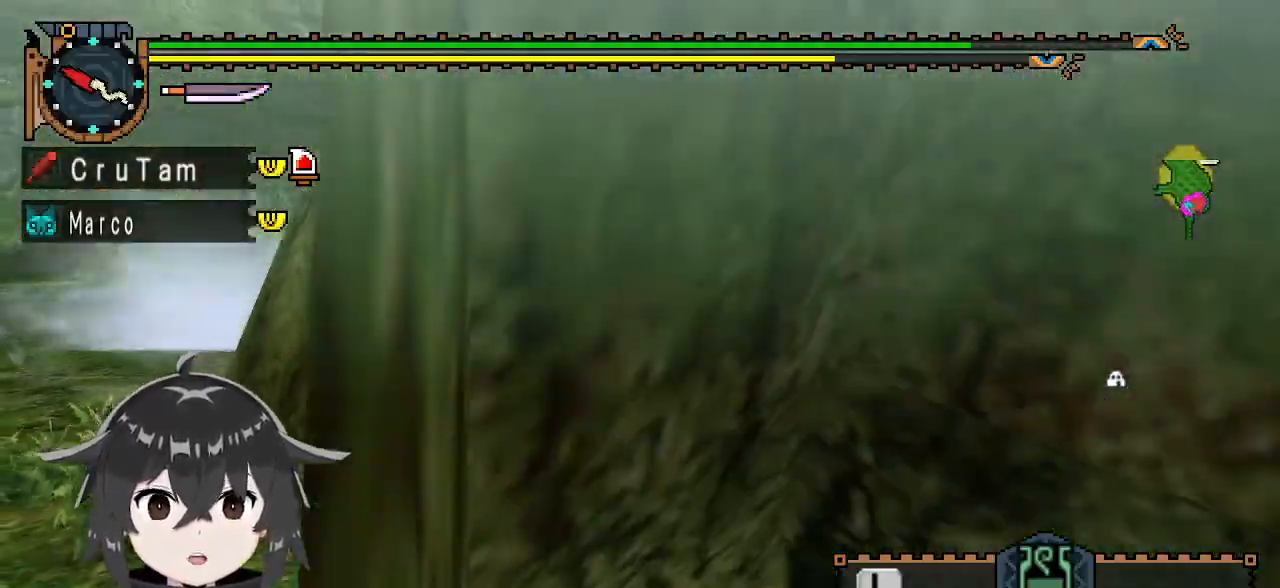
{"buttons": [], "left_stick": "down-right", "right_stick": "left", "events": [[500, "right_stick", "left"]]}
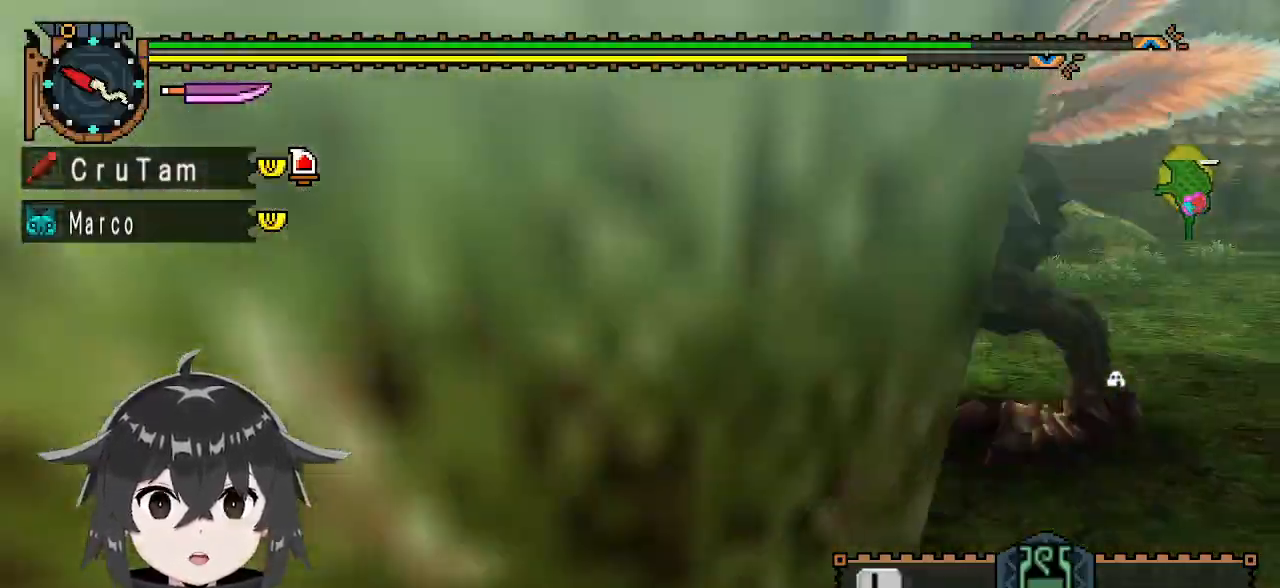
{"buttons": [], "left_stick": "down-right", "right_stick": "center", "events": [[133, "right_stick", "center"]]}
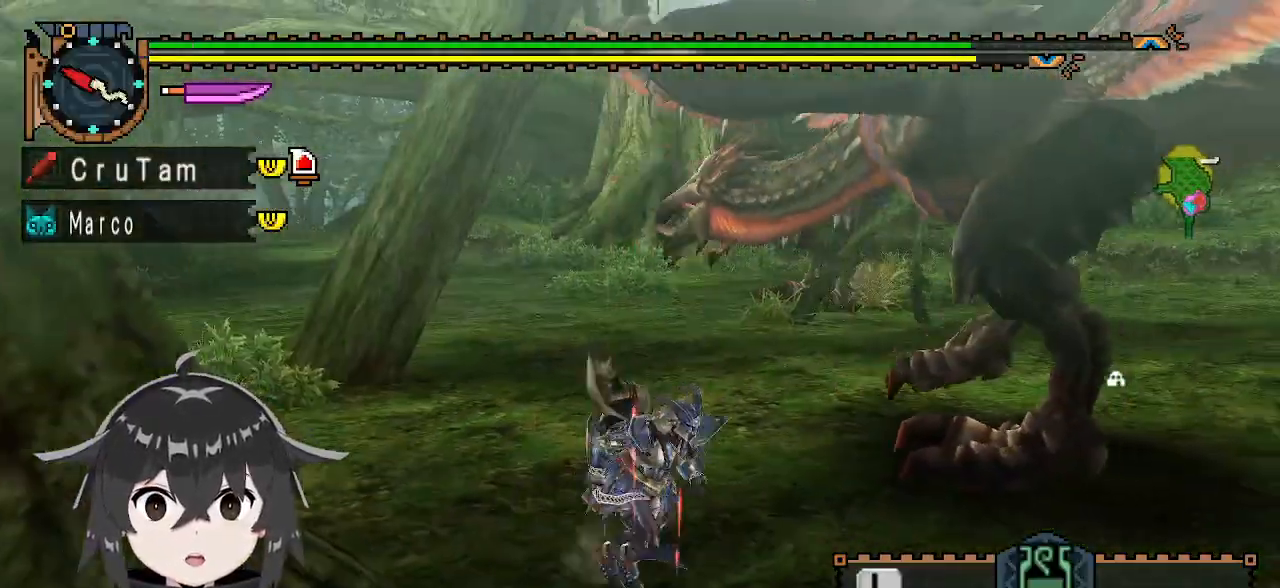
{"buttons": [], "left_stick": "down-right", "right_stick": "center", "events": []}
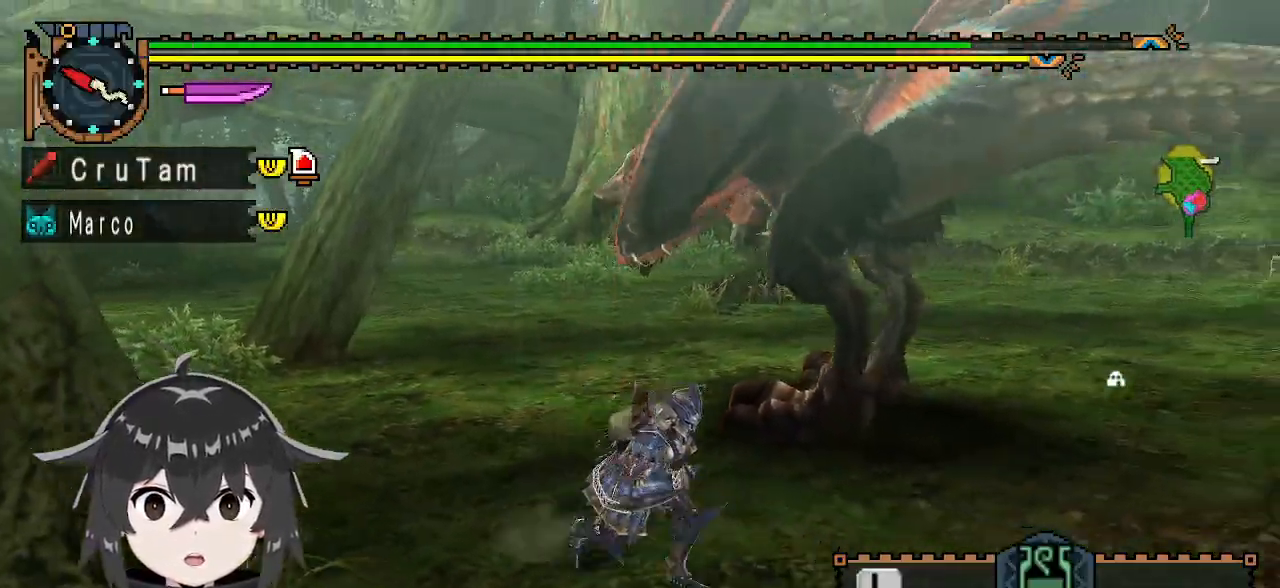
{"buttons": [], "left_stick": "down-right", "right_stick": "center", "events": []}
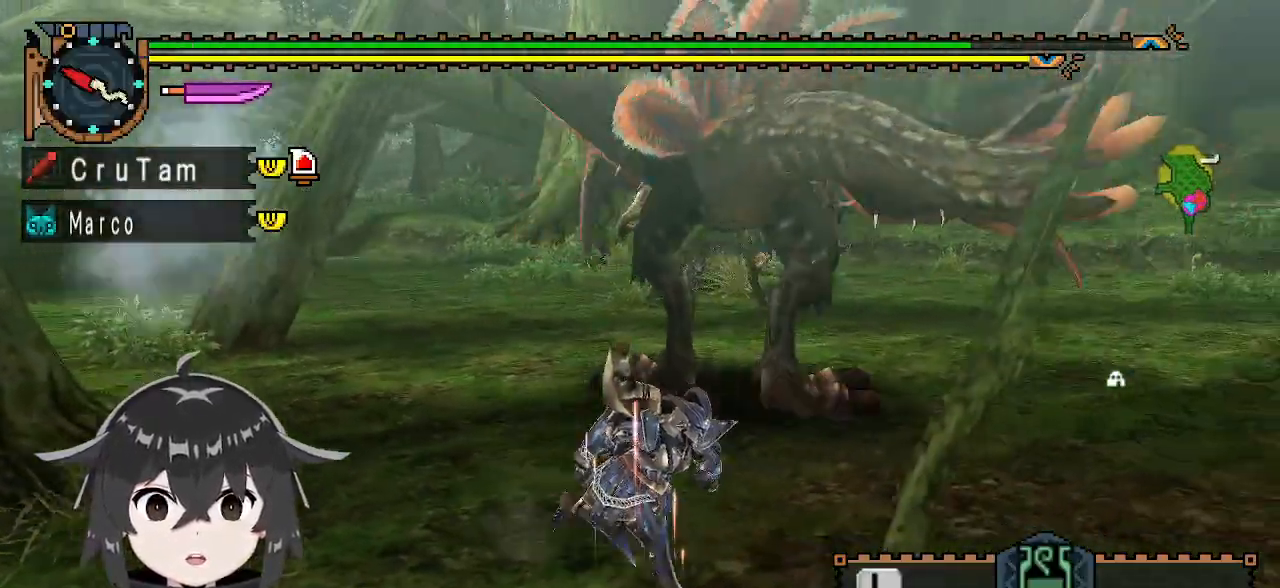
{"buttons": [], "left_stick": "right", "right_stick": "center", "events": [[400, "left_stick", "right"]]}
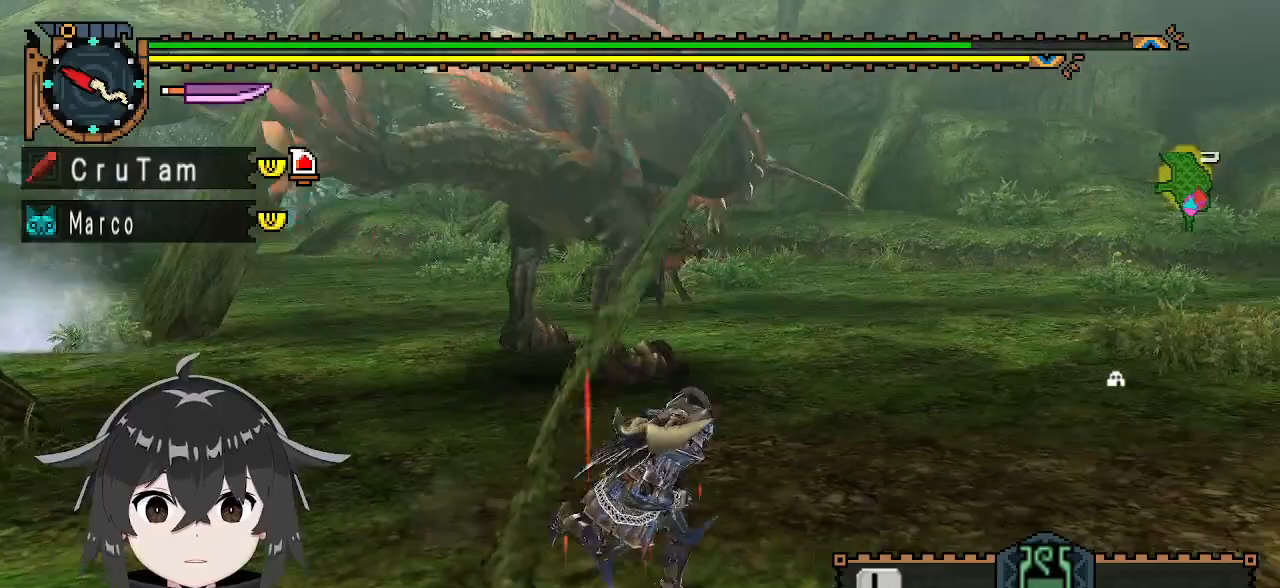
{"buttons": [], "left_stick": "right", "right_stick": "center", "events": [[67, "right_stick", "left"], [200, "right_stick", "center"]]}
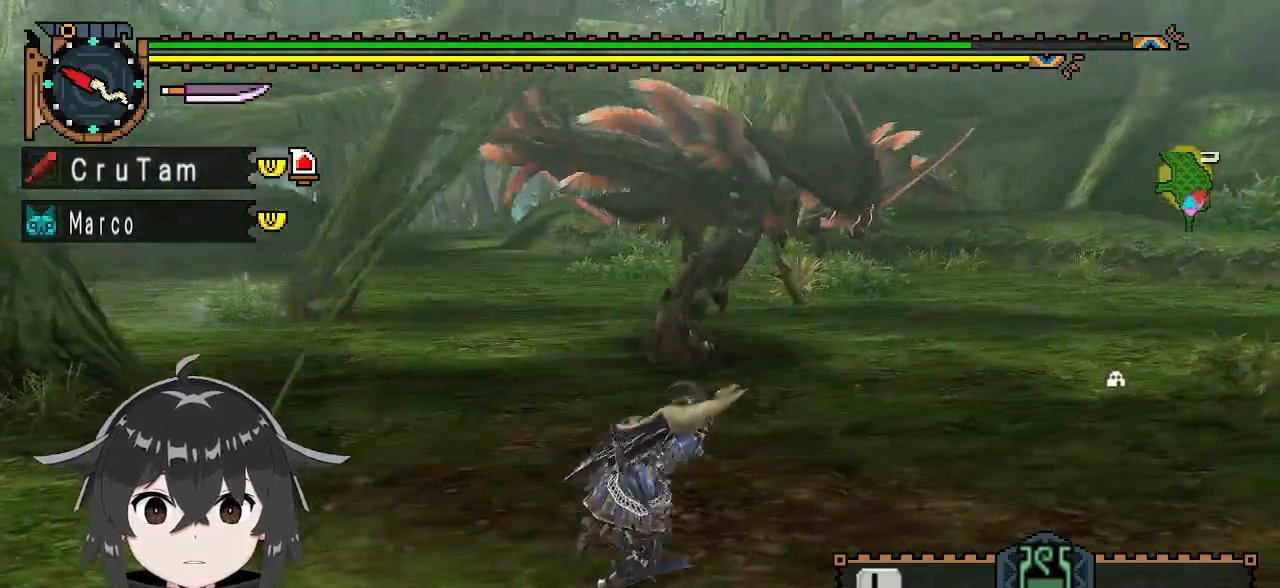
{"buttons": ["R1"], "left_stick": "up-right", "right_stick": "center", "events": [[200, "left_stick", "up-right"], [467, "R1", "down"]]}
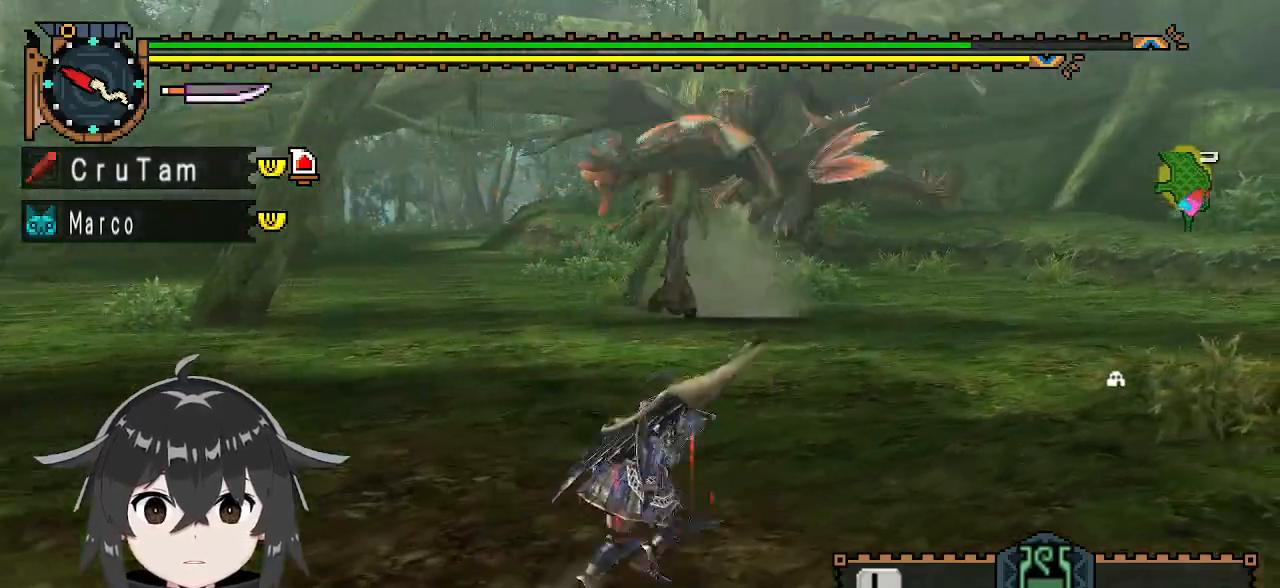
{"buttons": ["R1"], "left_stick": "up-right", "right_stick": "center", "events": []}
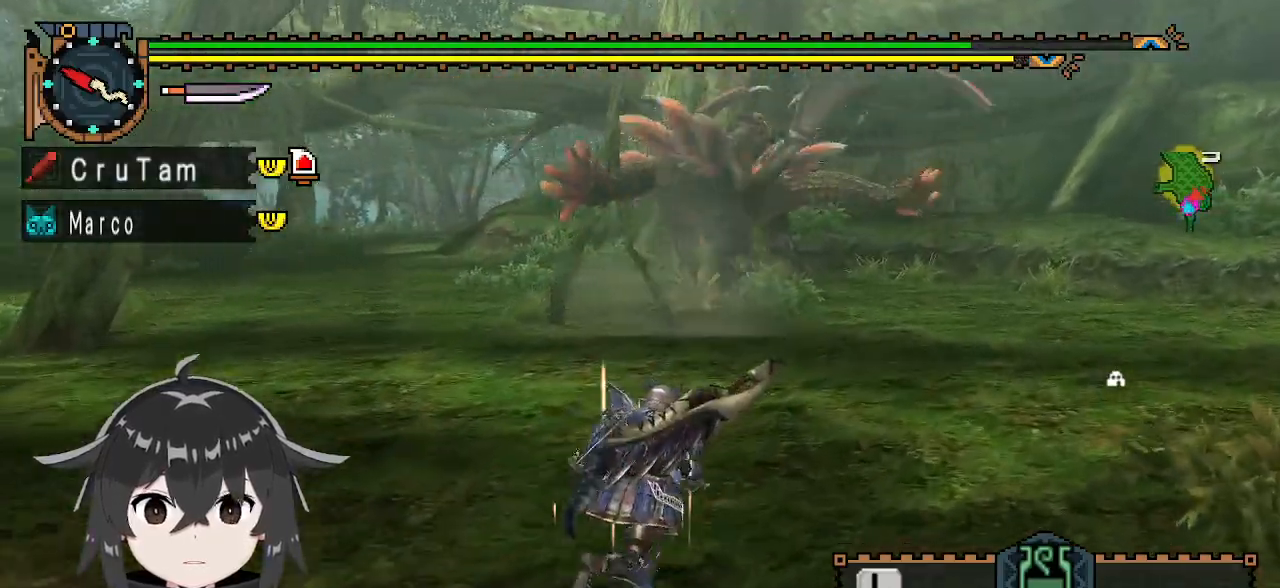
{"buttons": ["R1"], "left_stick": "up", "right_stick": "center", "events": [[67, "left_stick", "up"]]}
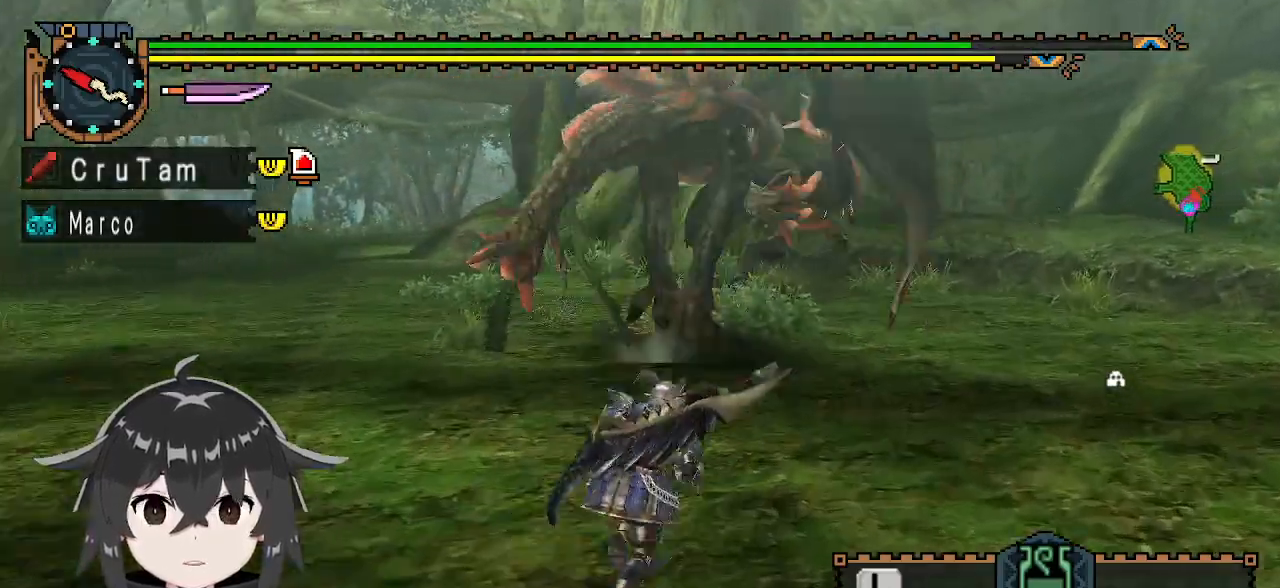
{"buttons": ["R1"], "left_stick": "up-right", "right_stick": "center", "events": [[33, "left_stick", "up-right"]]}
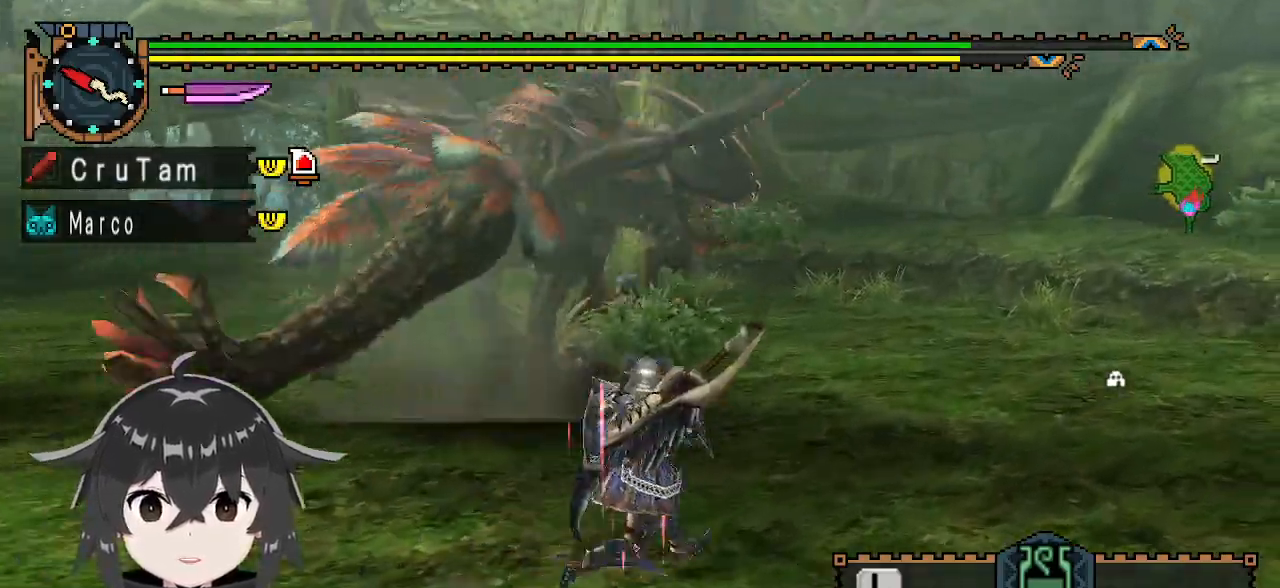
{"buttons": [], "left_stick": "up-right", "right_stick": "center", "events": [[100, "R1", "up"]]}
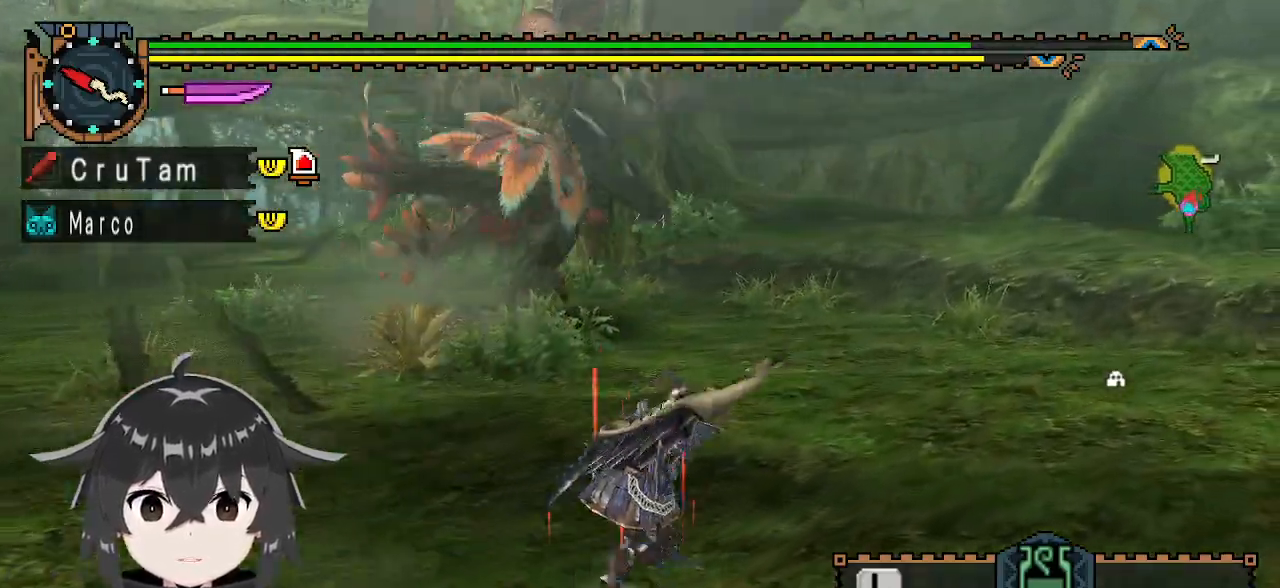
{"buttons": [], "left_stick": "up-left", "right_stick": "center", "events": [[167, "left_stick", "up"], [367, "left_stick", "up-left"]]}
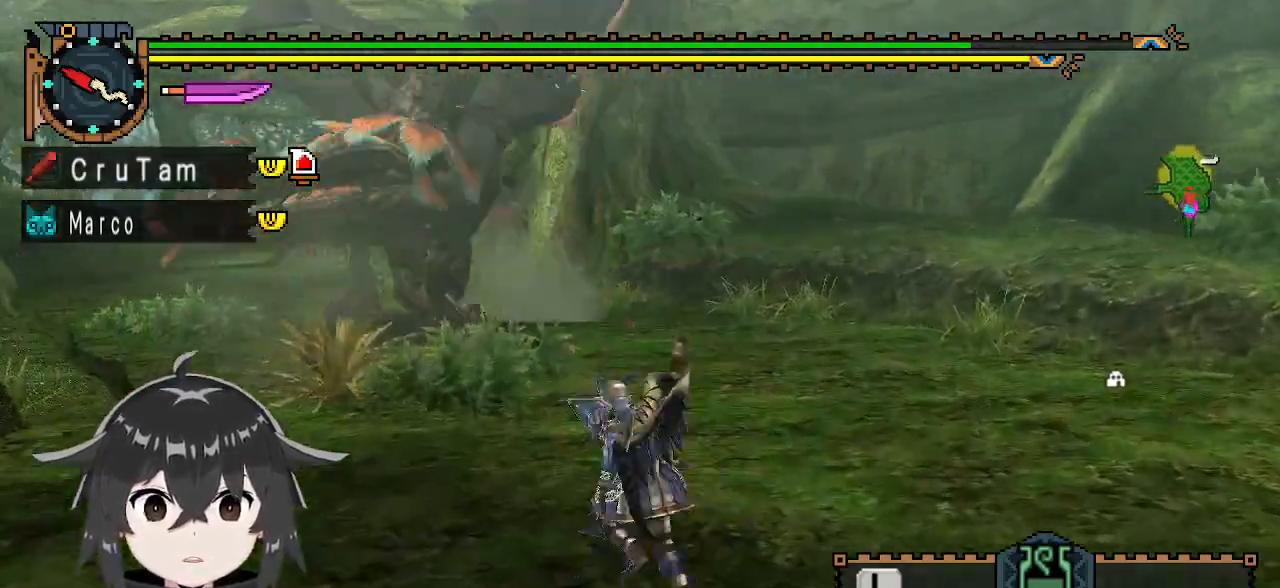
{"buttons": [], "left_stick": "left", "right_stick": "center", "events": [[267, "left_stick", "left"]]}
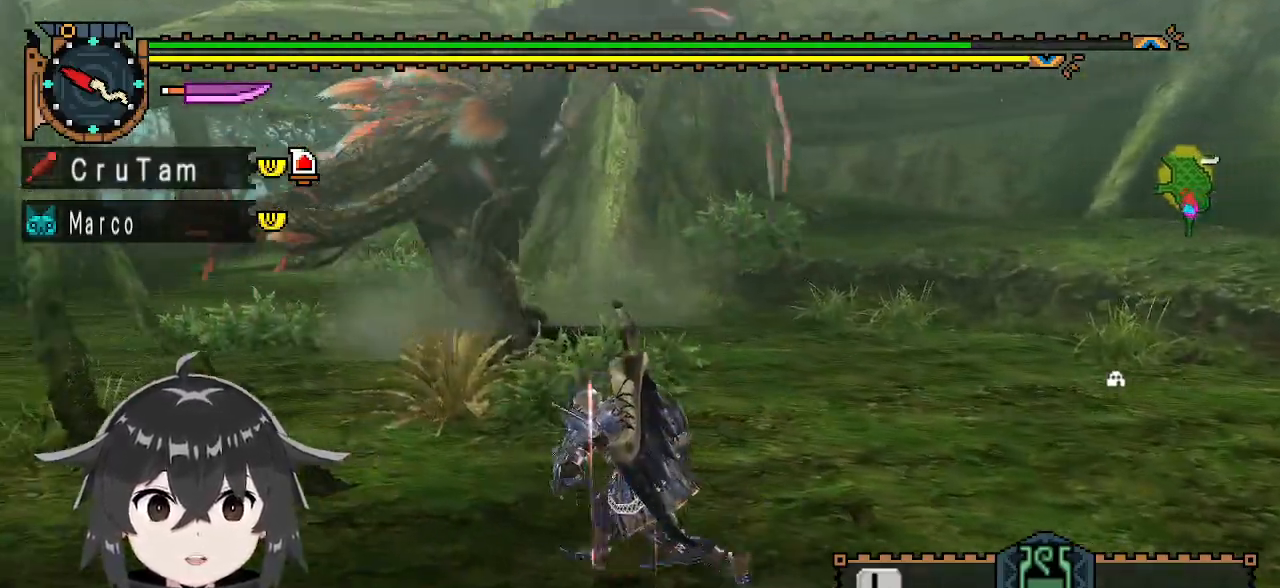
{"buttons": [], "left_stick": "left", "right_stick": "center", "events": []}